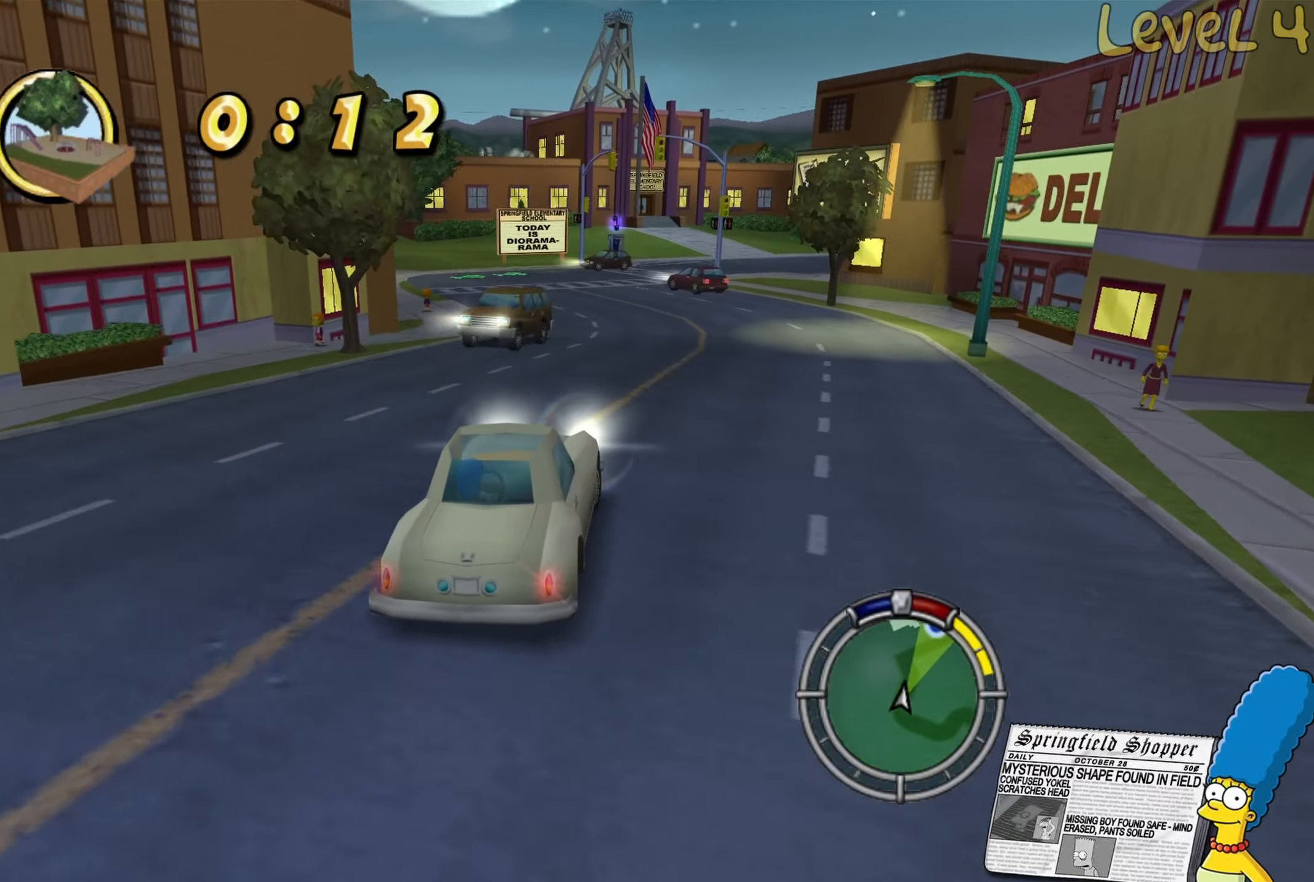
Gameplay with a controller (Xbox layout); each line is a JSON object with the inputs held at the frame after it. "events" lists button and stick changes between this image and that frame as [ms after this image, input, new state], when the widget could be followed in between.
{"buttons": ["R2"], "left_stick": "left", "right_stick": "center", "events": [[50, "left_stick", "left"]]}
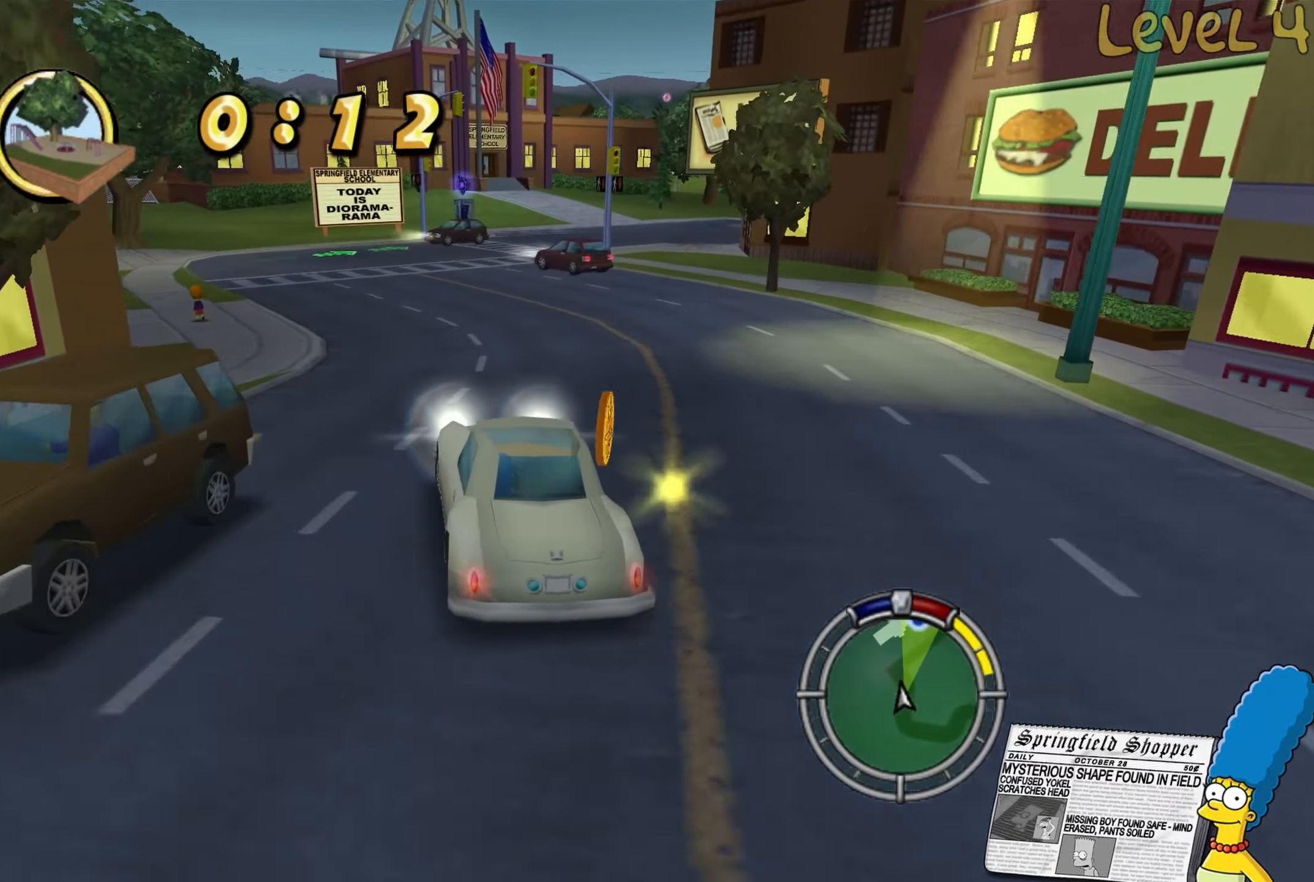
{"buttons": ["R2"], "left_stick": "left", "right_stick": "center", "events": [[66, "left_stick", "center"], [183, "left_stick", "left"]]}
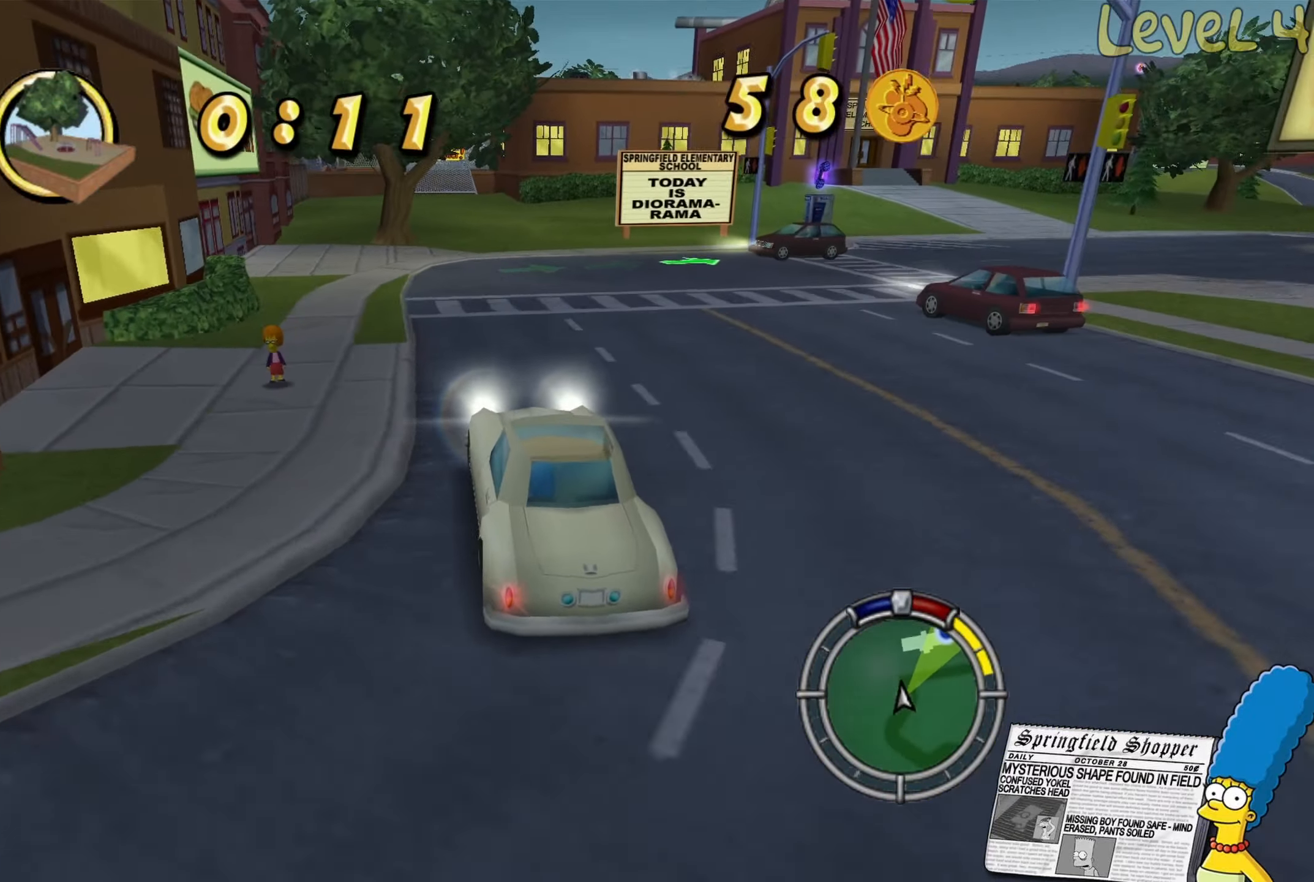
{"buttons": ["R2"], "left_stick": "center", "right_stick": "center", "events": [[33, "left_stick", "center"], [216, "left_stick", "right"], [483, "left_stick", "center"]]}
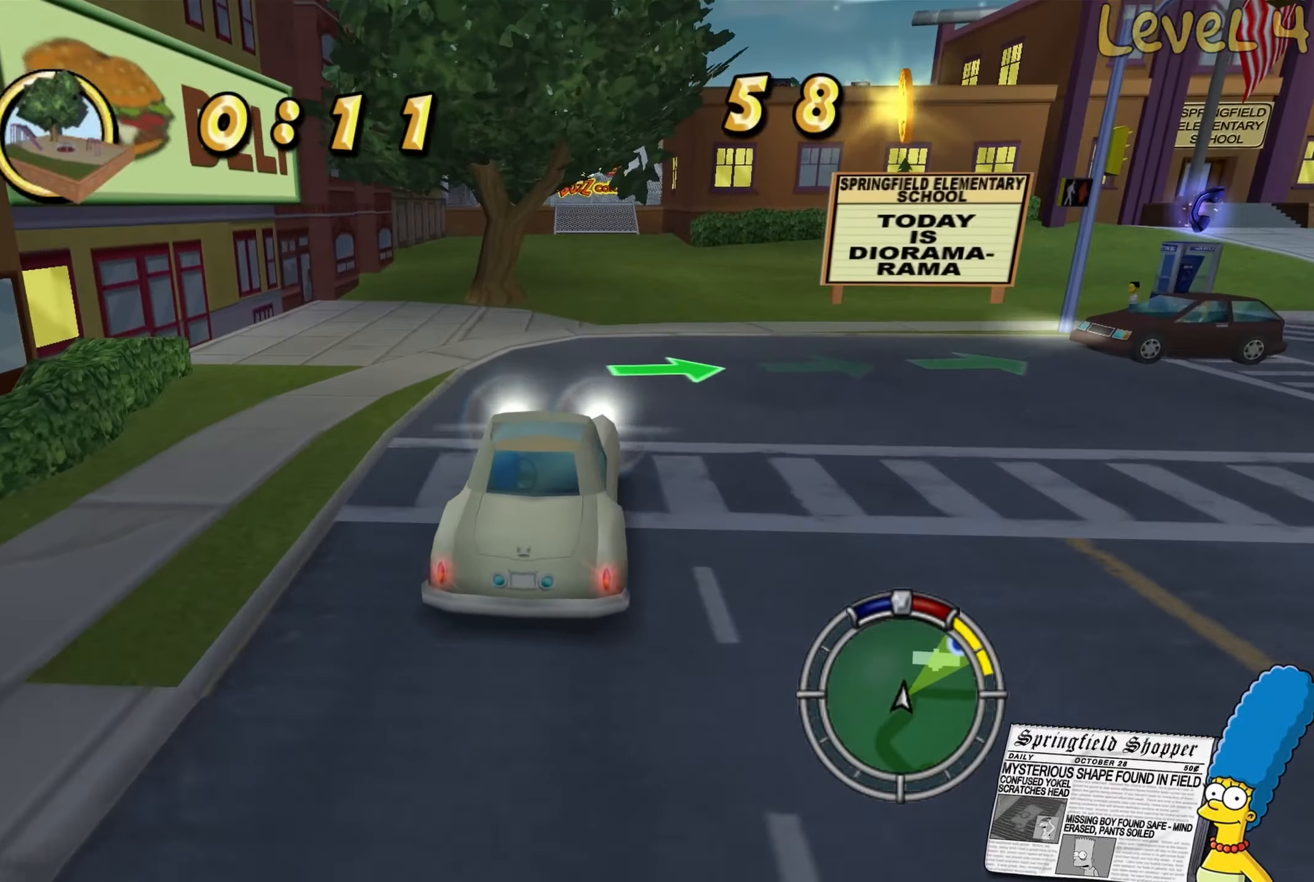
{"buttons": ["R2"], "left_stick": "left", "right_stick": "center", "events": [[200, "left_stick", "left"], [416, "left_stick", "center"], [466, "left_stick", "left"]]}
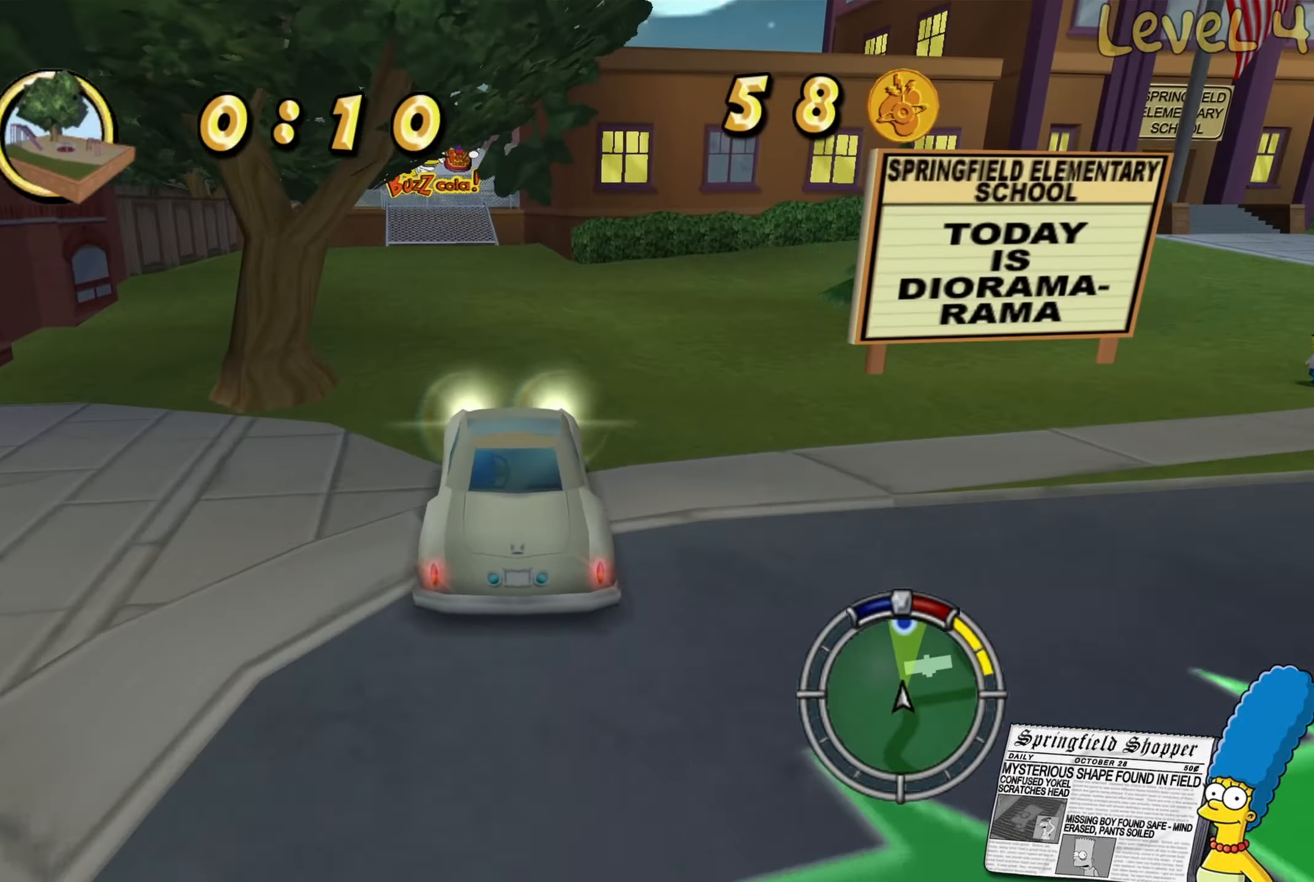
{"buttons": ["R2"], "left_stick": "right", "right_stick": "center", "events": [[83, "left_stick", "center"], [466, "left_stick", "right"]]}
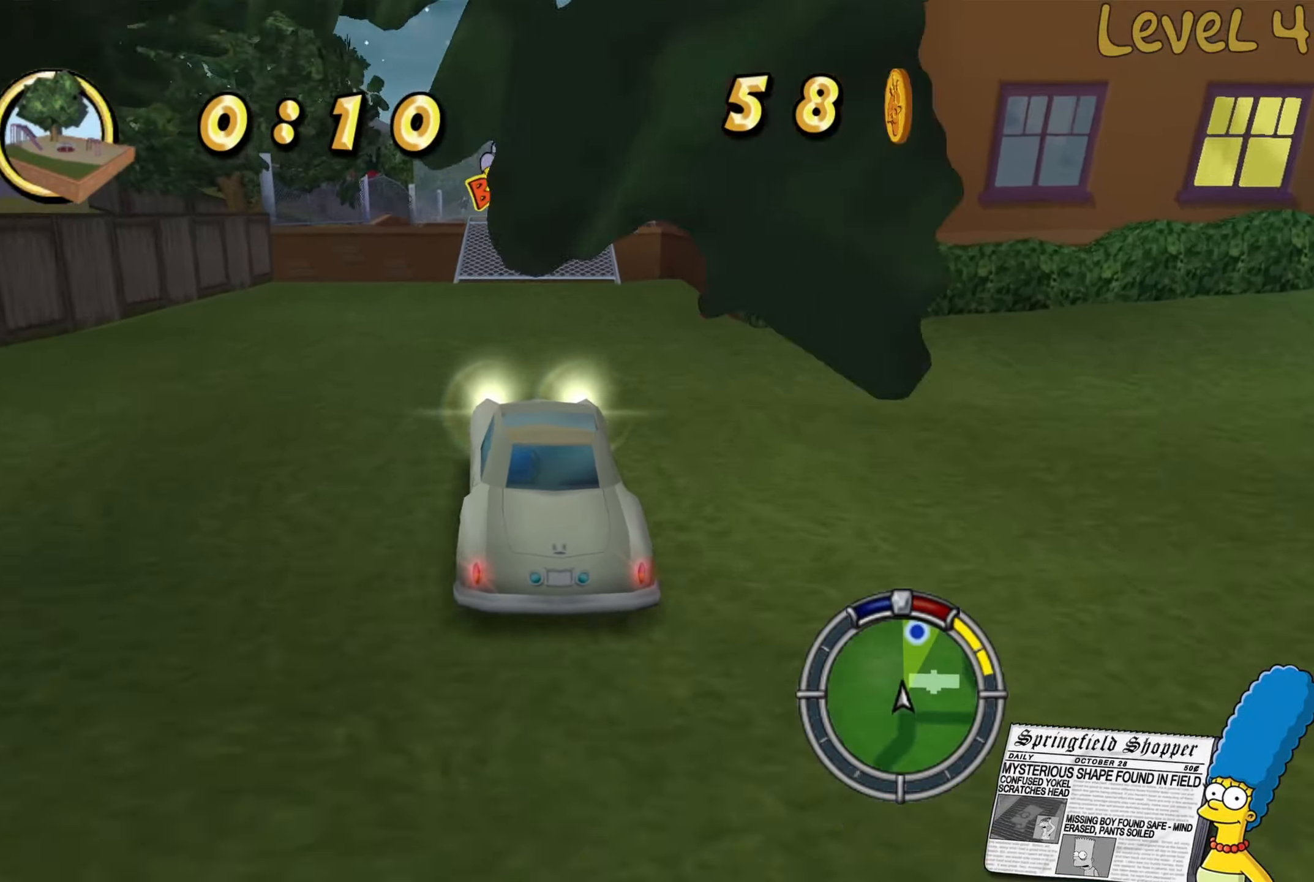
{"buttons": [], "left_stick": "right", "right_stick": "center", "events": [[33, "left_stick", "center"], [367, "R2", "up"], [467, "left_stick", "right"]]}
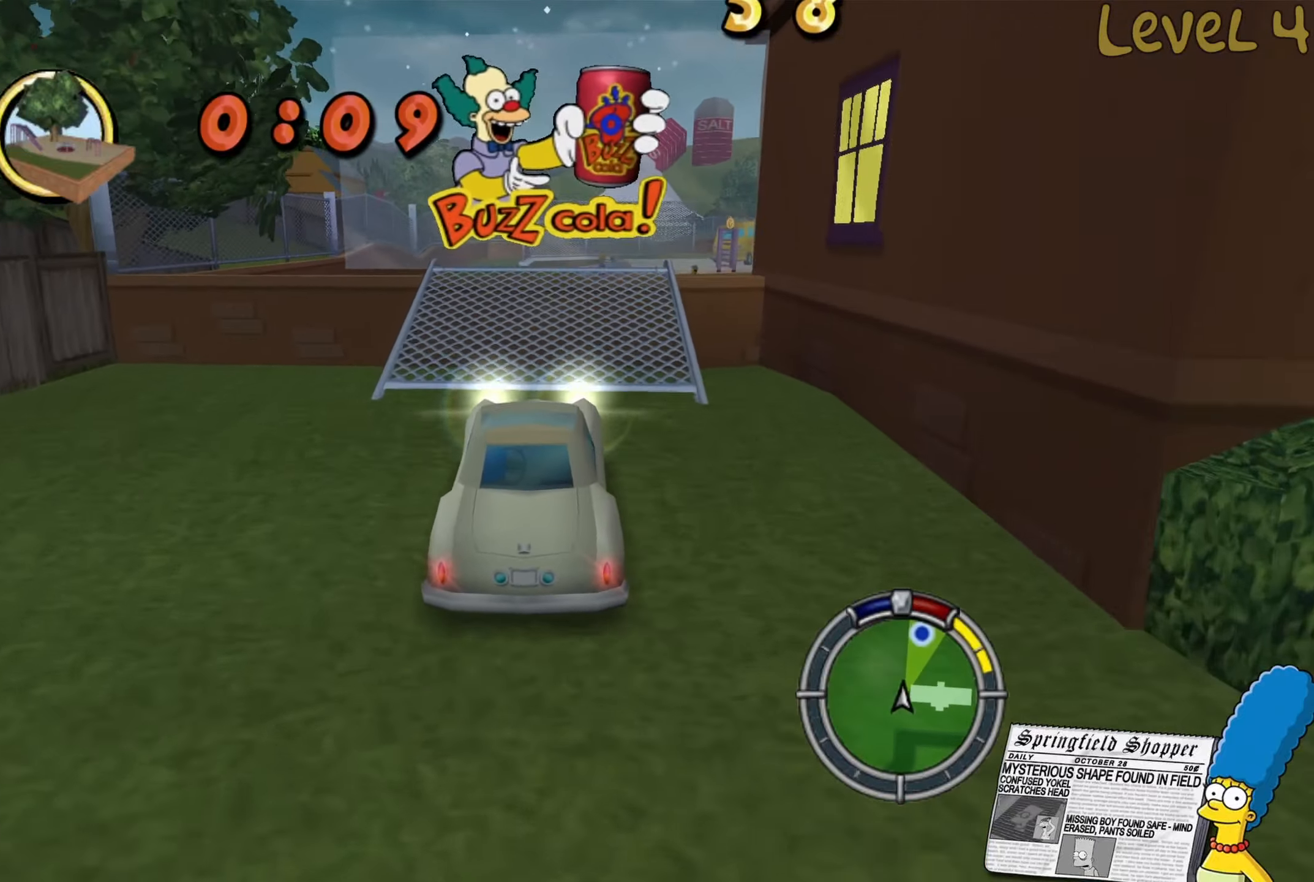
{"buttons": ["L2"], "left_stick": "center", "right_stick": "center", "events": [[83, "L2", "down"], [383, "left_stick", "center"]]}
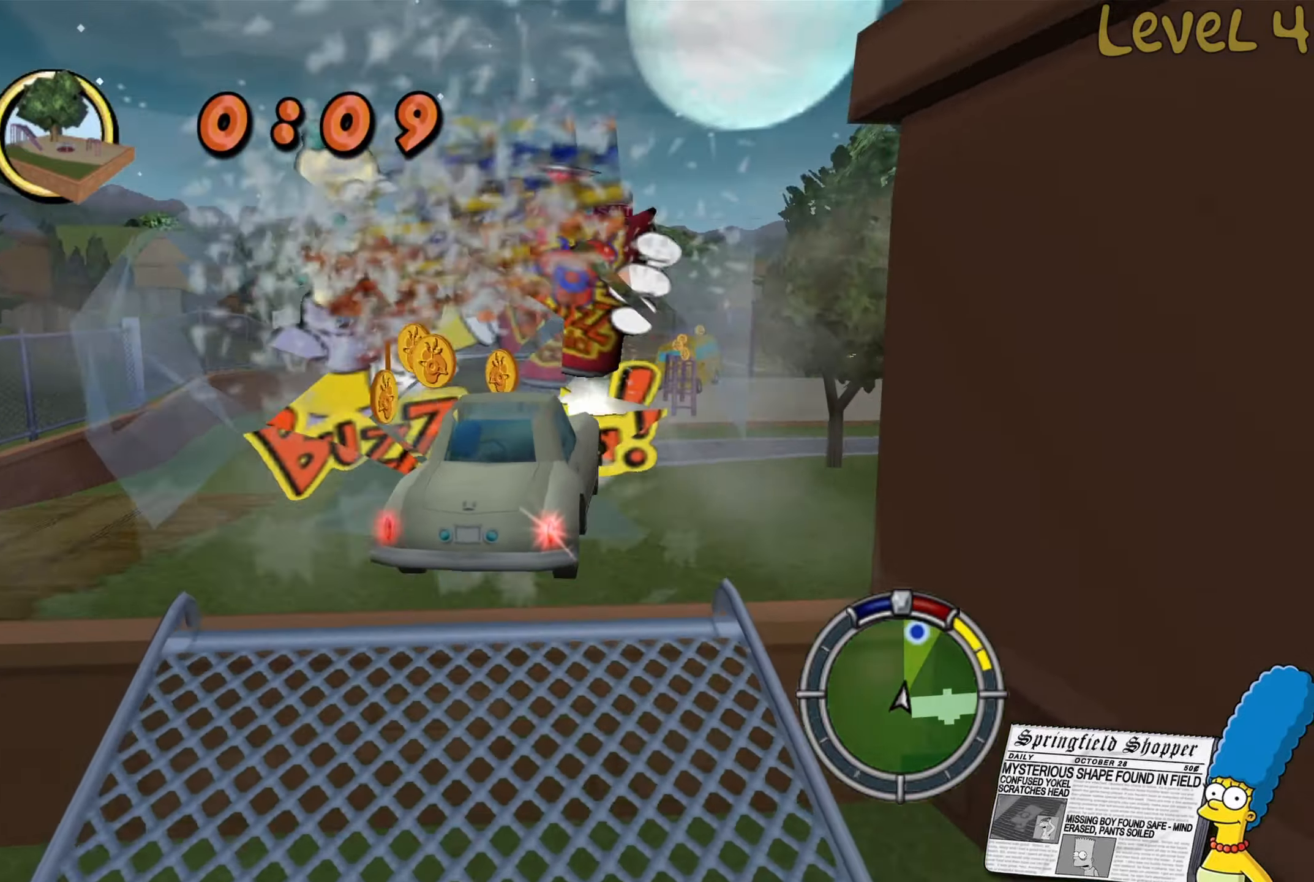
{"buttons": [], "left_stick": "center", "right_stick": "center", "events": [[33, "L2", "up"], [233, "left_stick", "left"], [383, "left_stick", "center"]]}
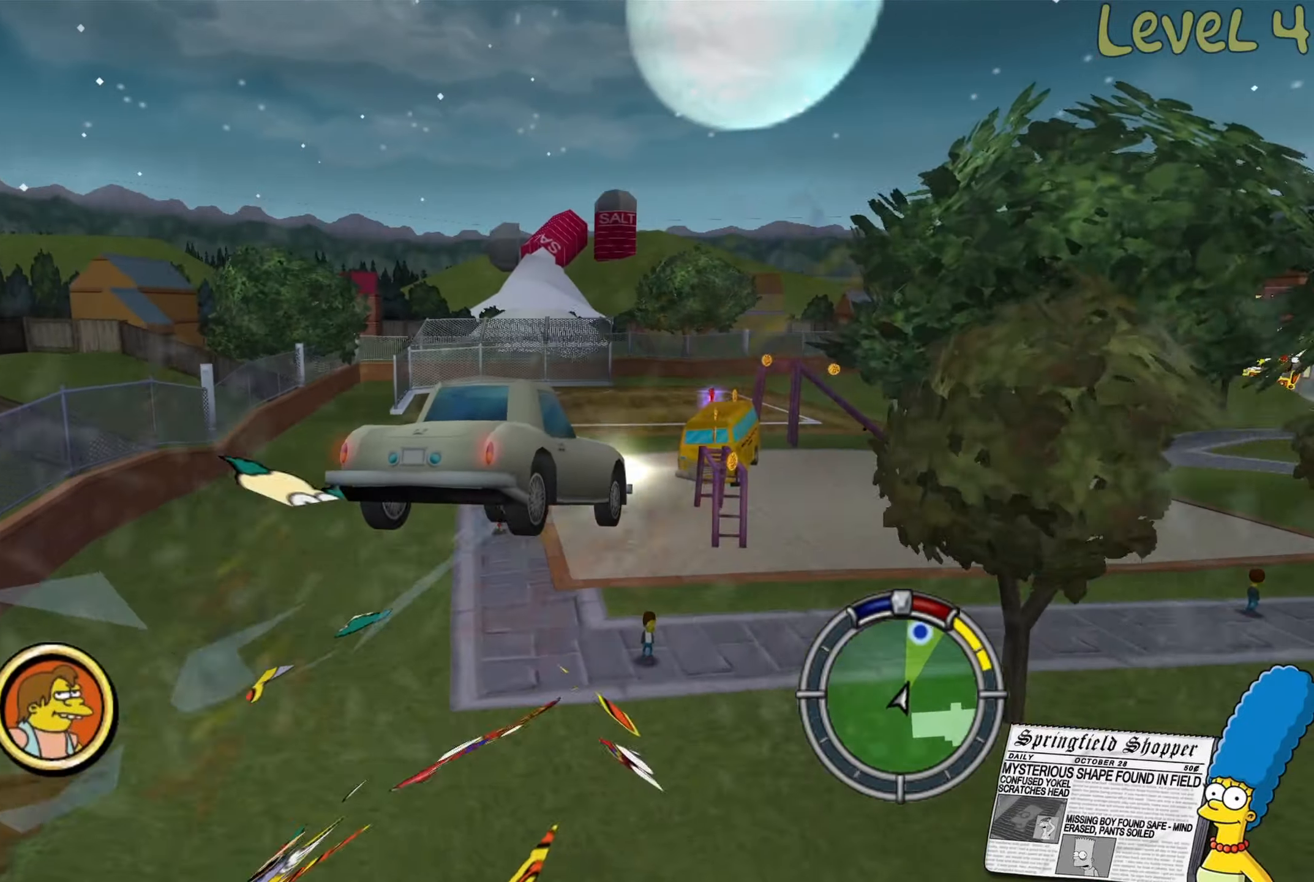
{"buttons": [], "left_stick": "center", "right_stick": "center", "events": [[33, "left_stick", "down-left"], [150, "left_stick", "center"], [317, "left_stick", "down"], [433, "left_stick", "center"]]}
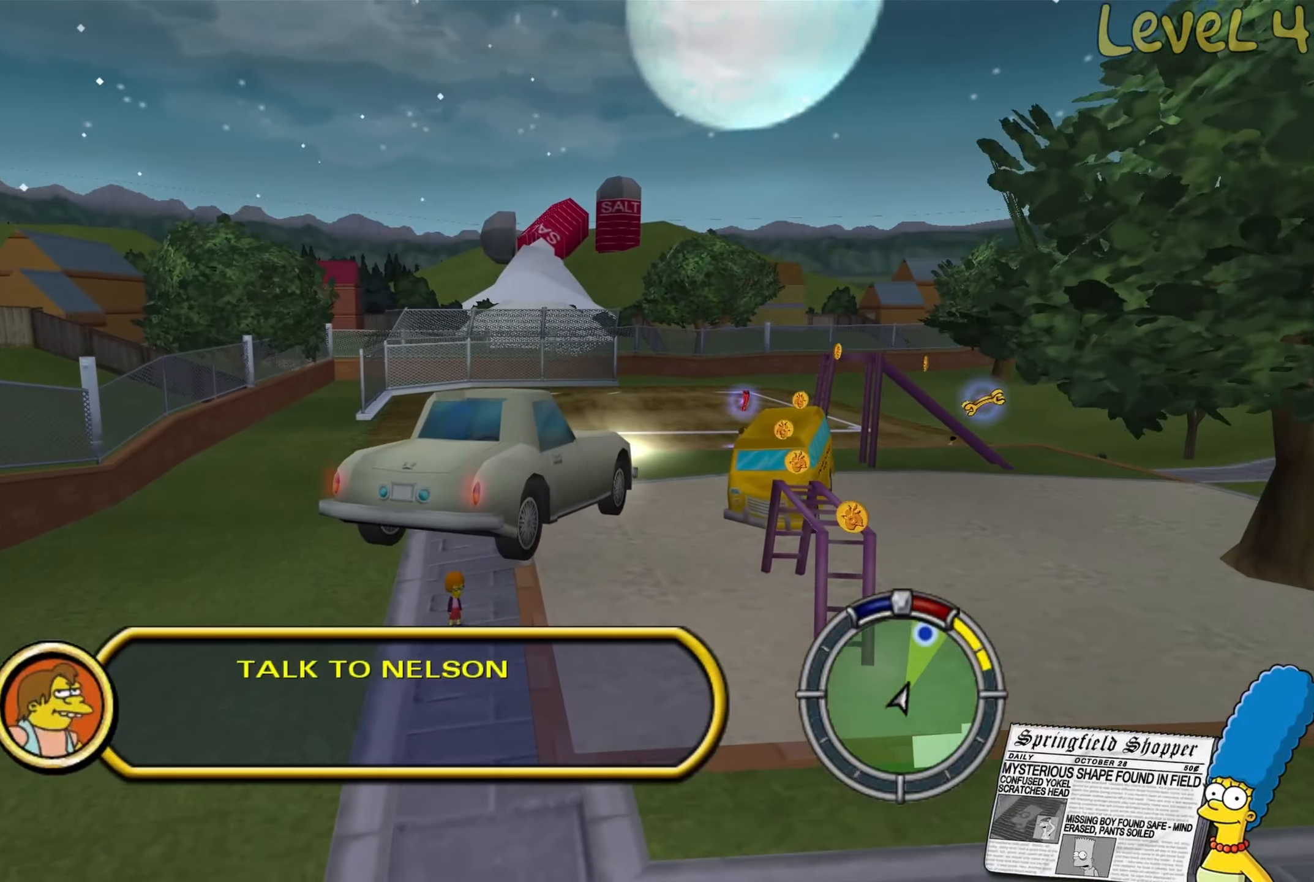
{"buttons": [], "left_stick": "center", "right_stick": "center", "events": [[17, "right_stick", "right"], [450, "right_stick", "center"]]}
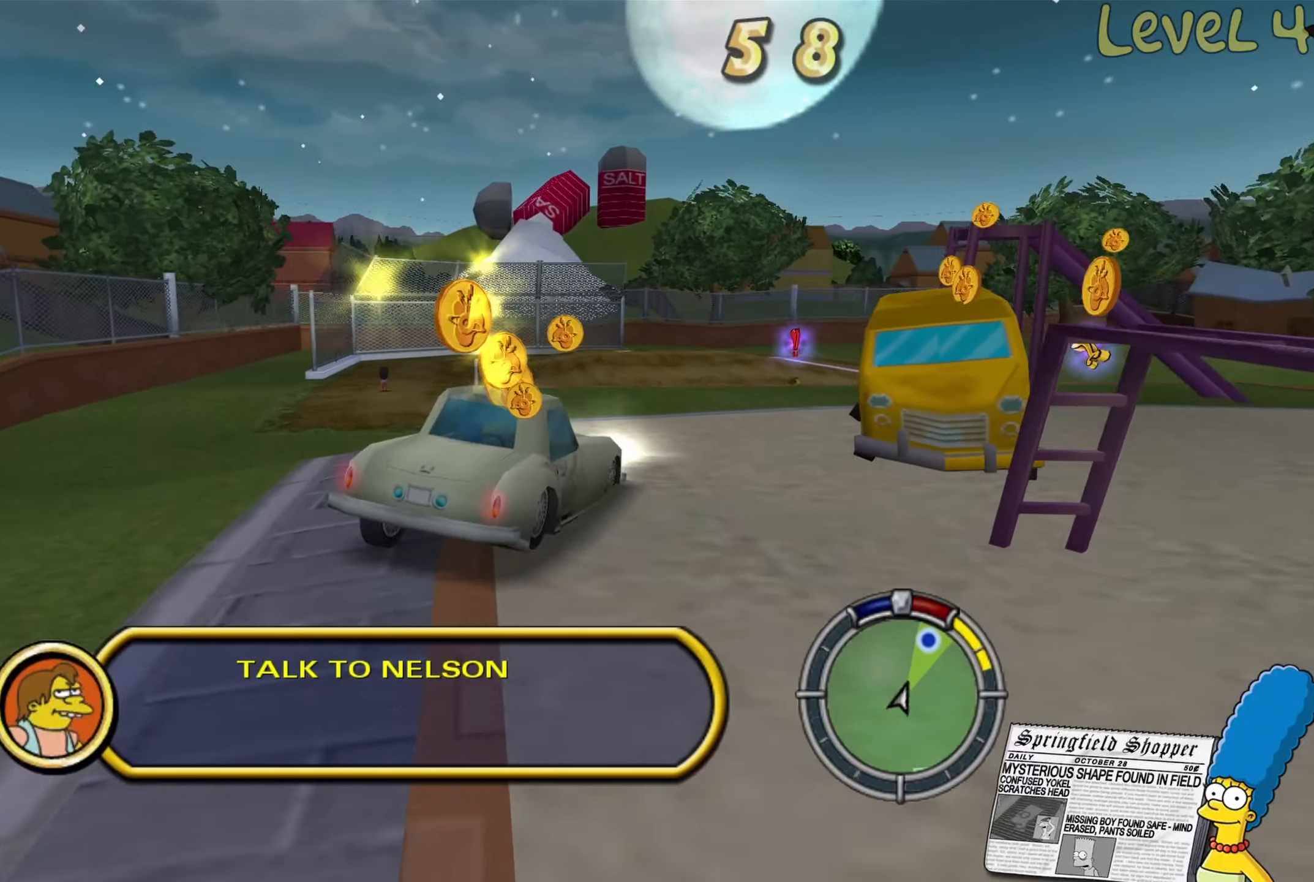
{"buttons": ["L2"], "left_stick": "right", "right_stick": "center", "events": [[67, "left_stick", "right"], [67, "right_stick", "right"], [267, "right_stick", "center"], [300, "L2", "down"]]}
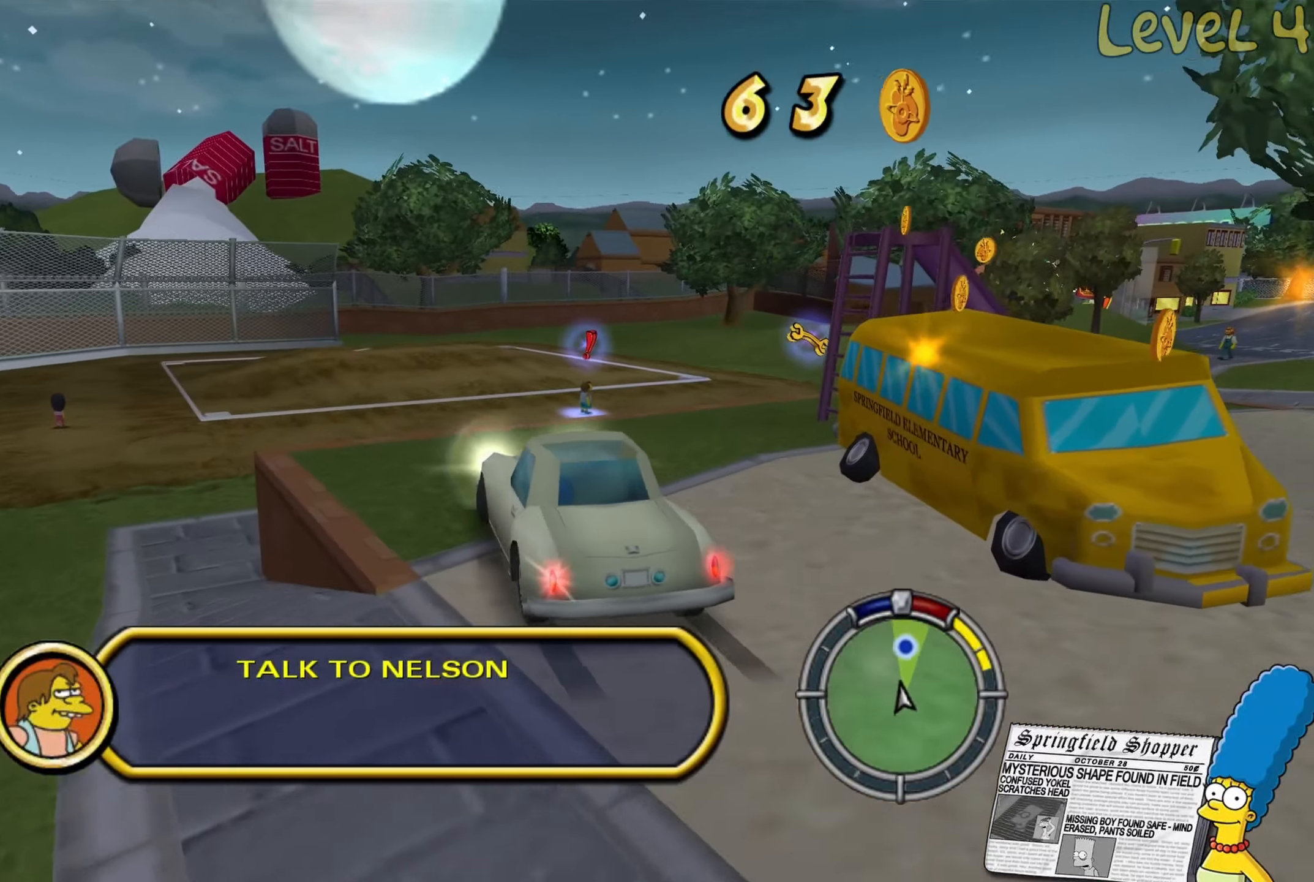
{"buttons": [], "left_stick": "center", "right_stick": "right", "events": [[167, "right_stick", "right"], [283, "L2", "up"], [367, "left_stick", "center"]]}
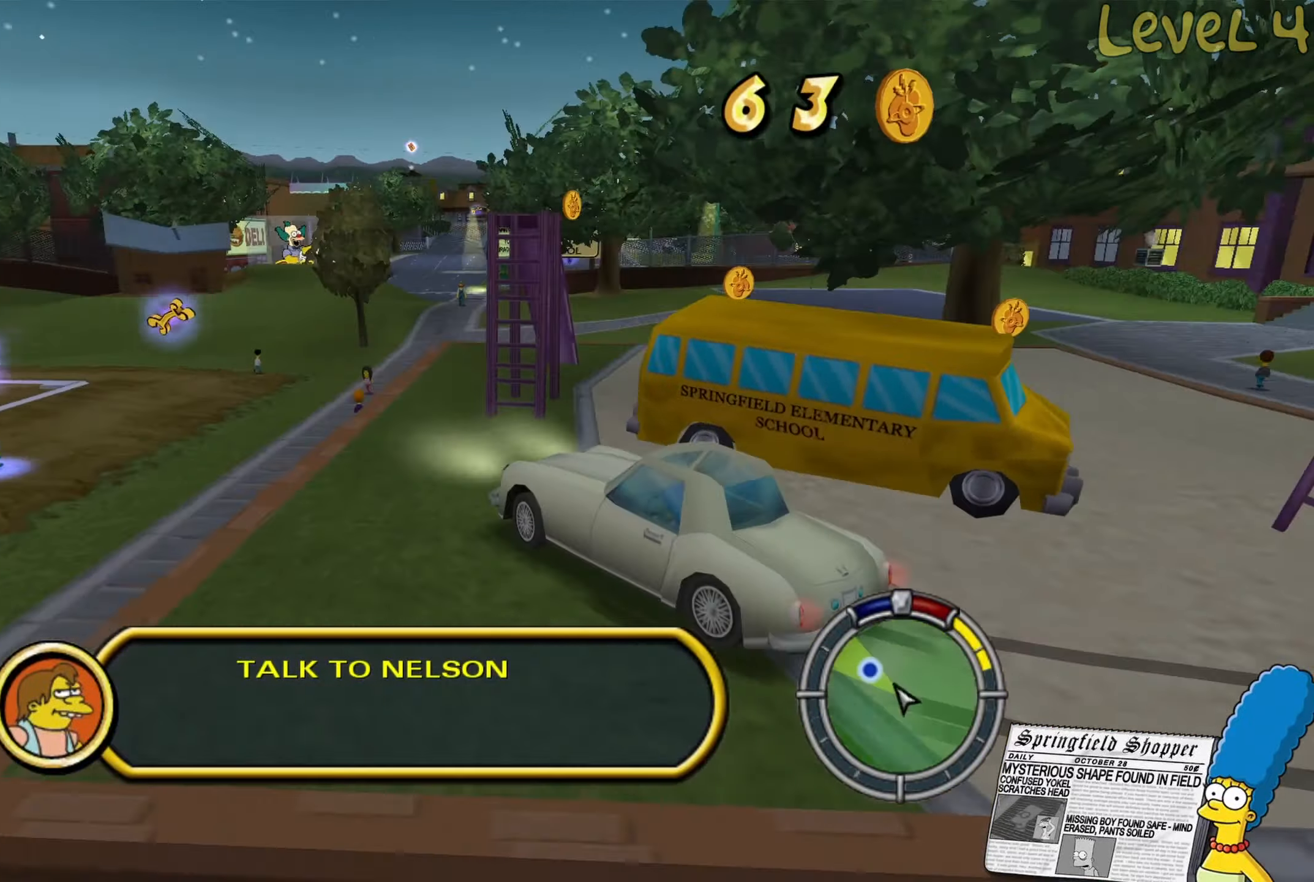
{"buttons": [], "left_stick": "center", "right_stick": "center", "events": [[133, "right_stick", "center"]]}
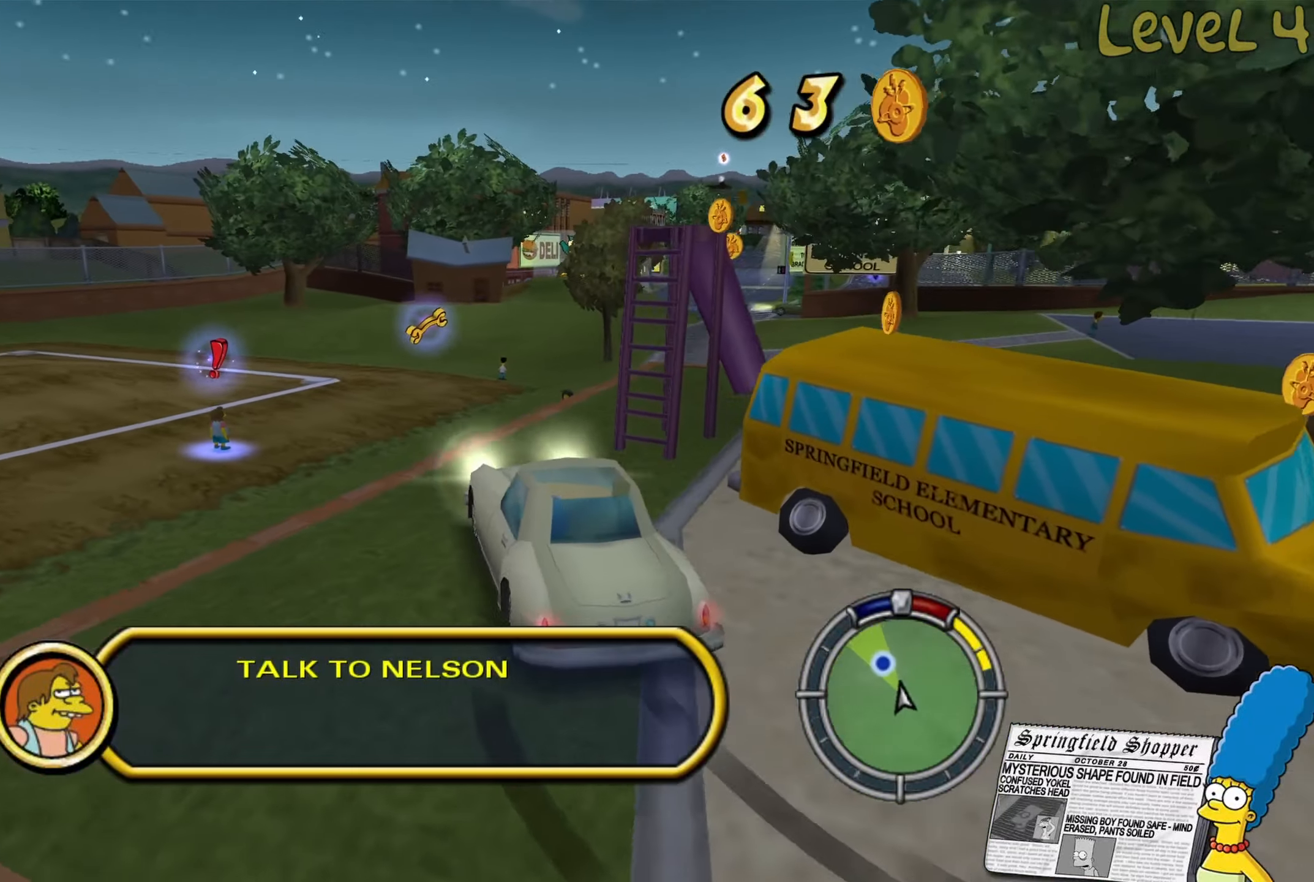
{"buttons": [], "left_stick": "left", "right_stick": "center", "events": [[67, "R2", "down"], [167, "R2", "up"], [350, "left_stick", "left"]]}
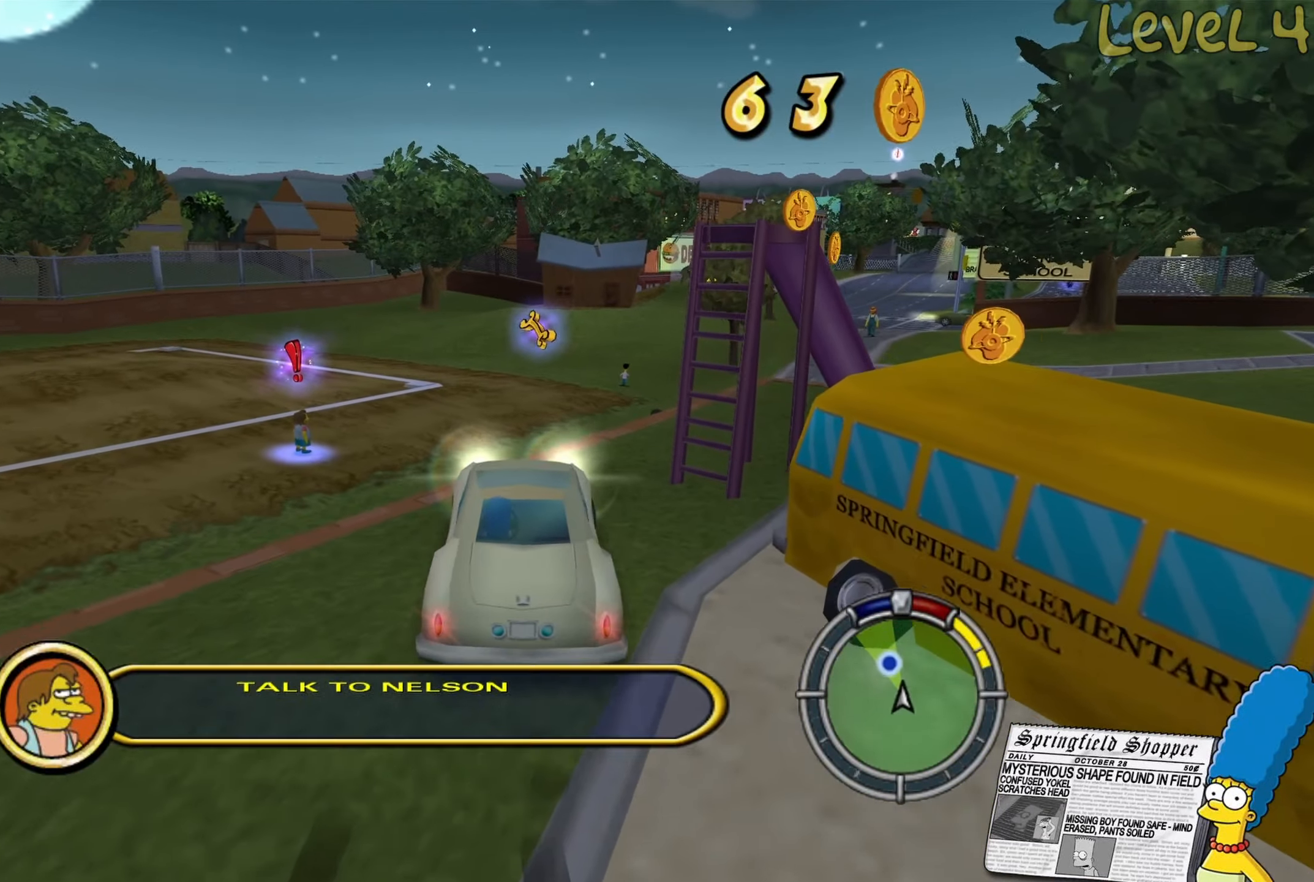
{"buttons": ["R2"], "left_stick": "center", "right_stick": "center", "events": [[17, "left_stick", "center"], [83, "R2", "down"]]}
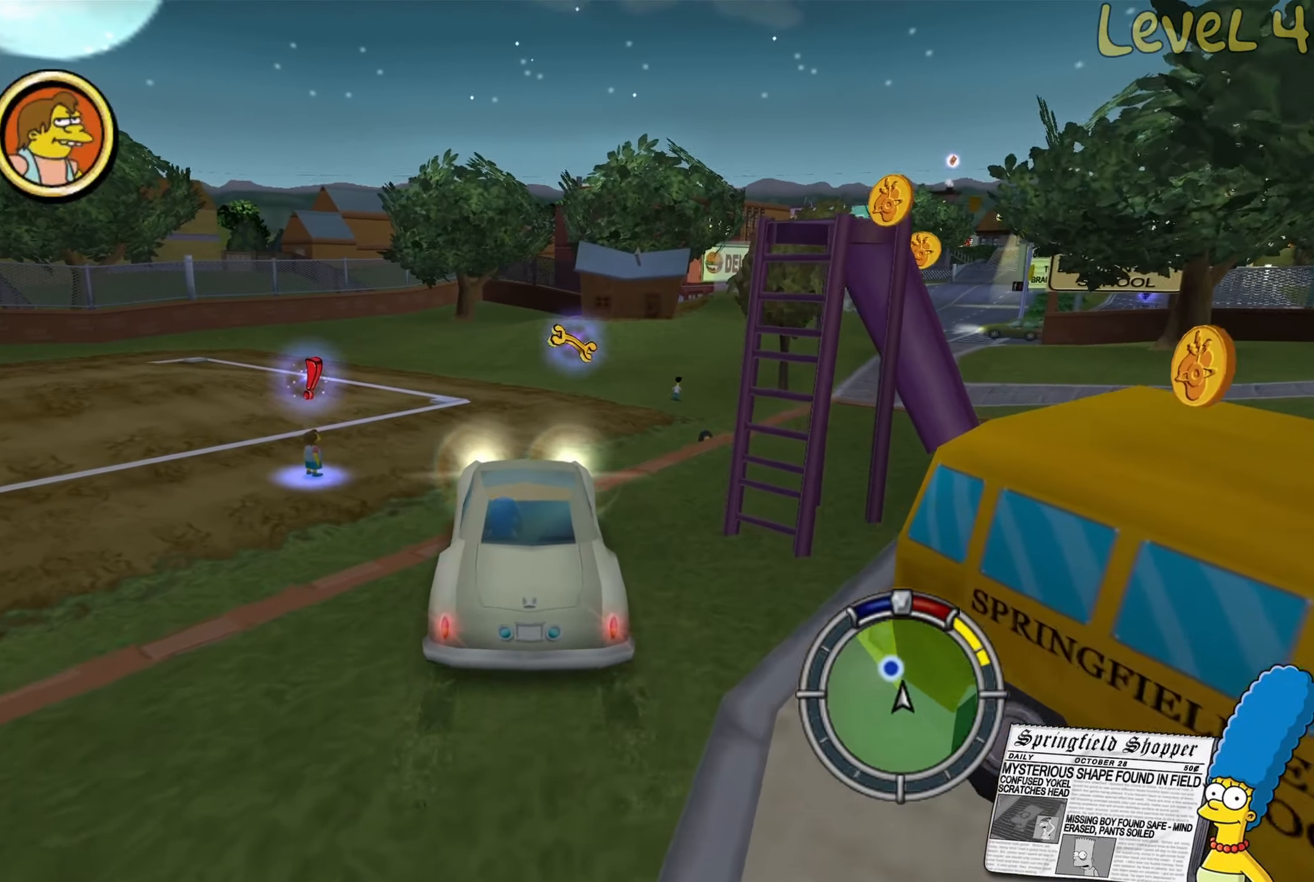
{"buttons": [], "left_stick": "center", "right_stick": "center", "events": [[167, "left_stick", "left"], [317, "left_stick", "center"], [350, "R2", "up"]]}
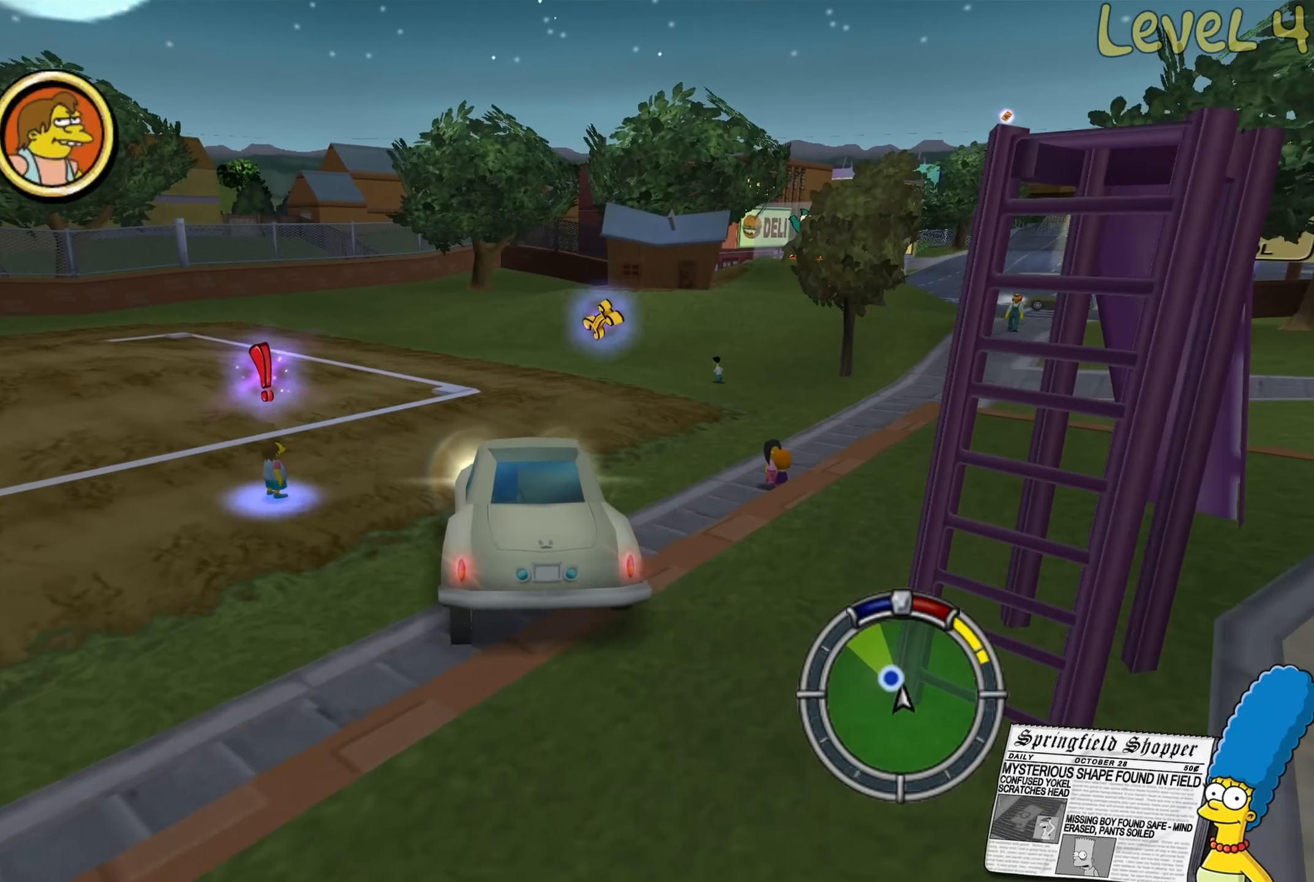
{"buttons": ["L2"], "left_stick": "center", "right_stick": "center", "events": [[250, "L2", "down"]]}
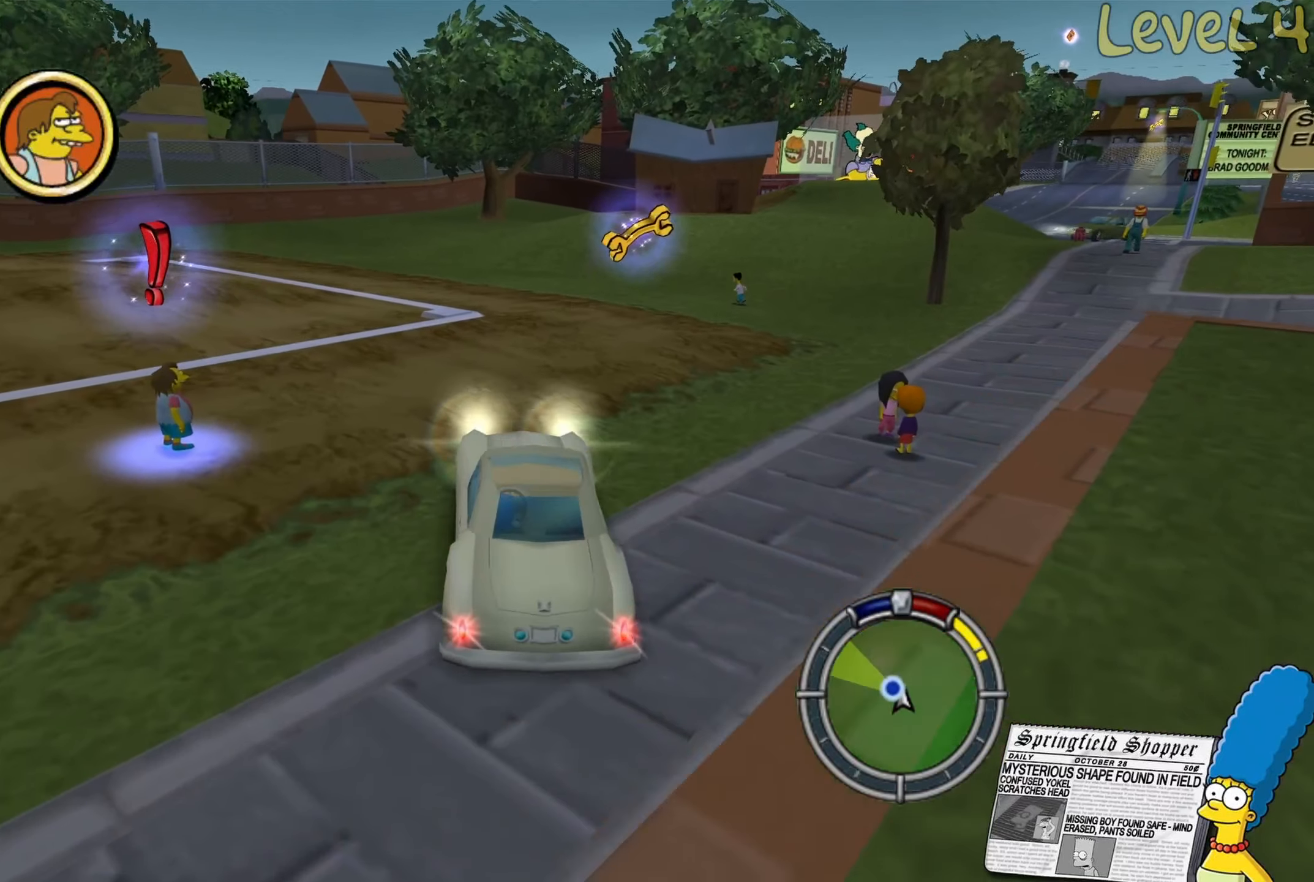
{"buttons": ["Y"], "left_stick": "center", "right_stick": "center", "events": [[117, "Y", "down"], [250, "Y", "up"], [334, "L2", "up"], [334, "Y", "down"], [450, "Y", "up"], [484, "Y", "down"]]}
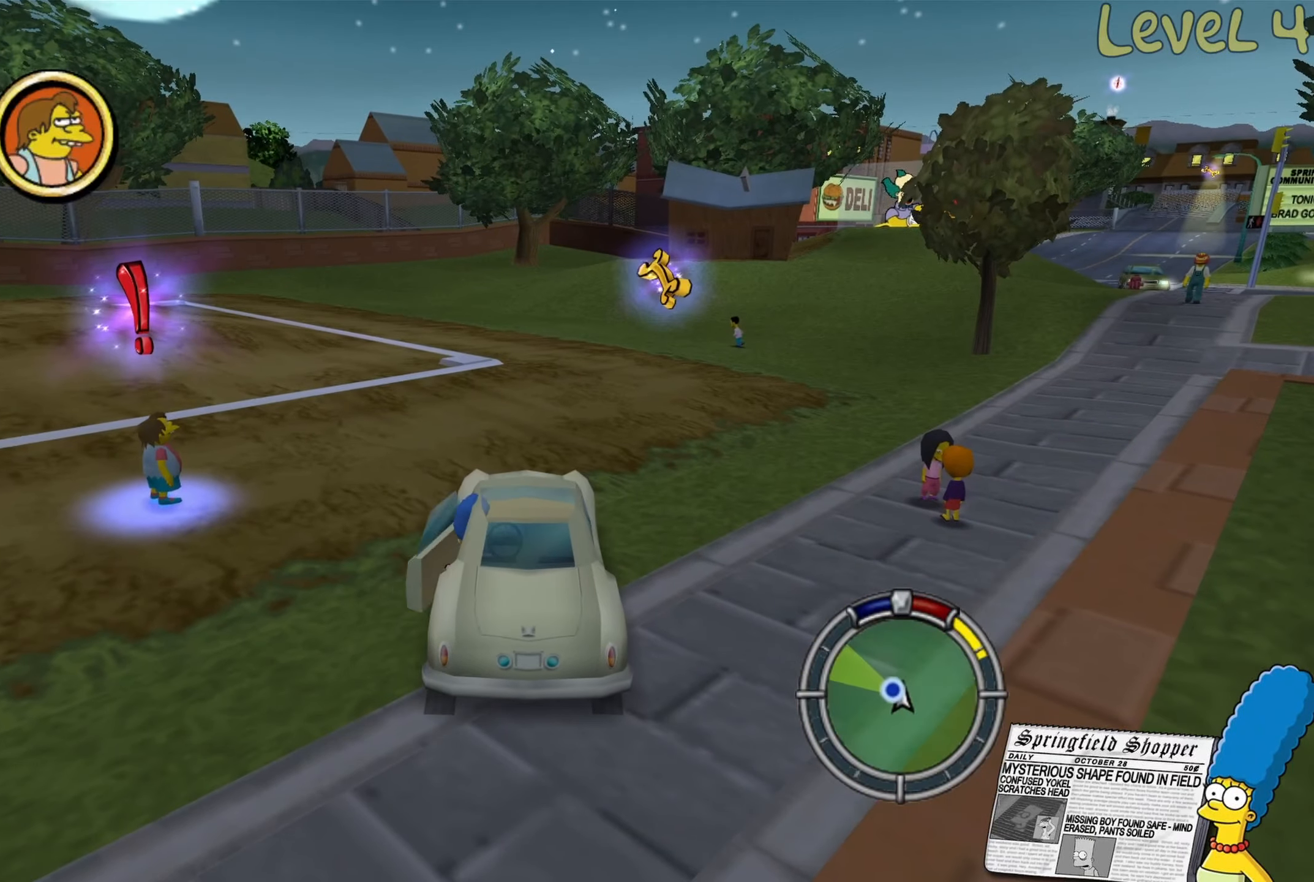
{"buttons": [], "left_stick": "left", "right_stick": "left", "events": [[134, "Y", "up"], [434, "right_stick", "left"], [500, "left_stick", "left"]]}
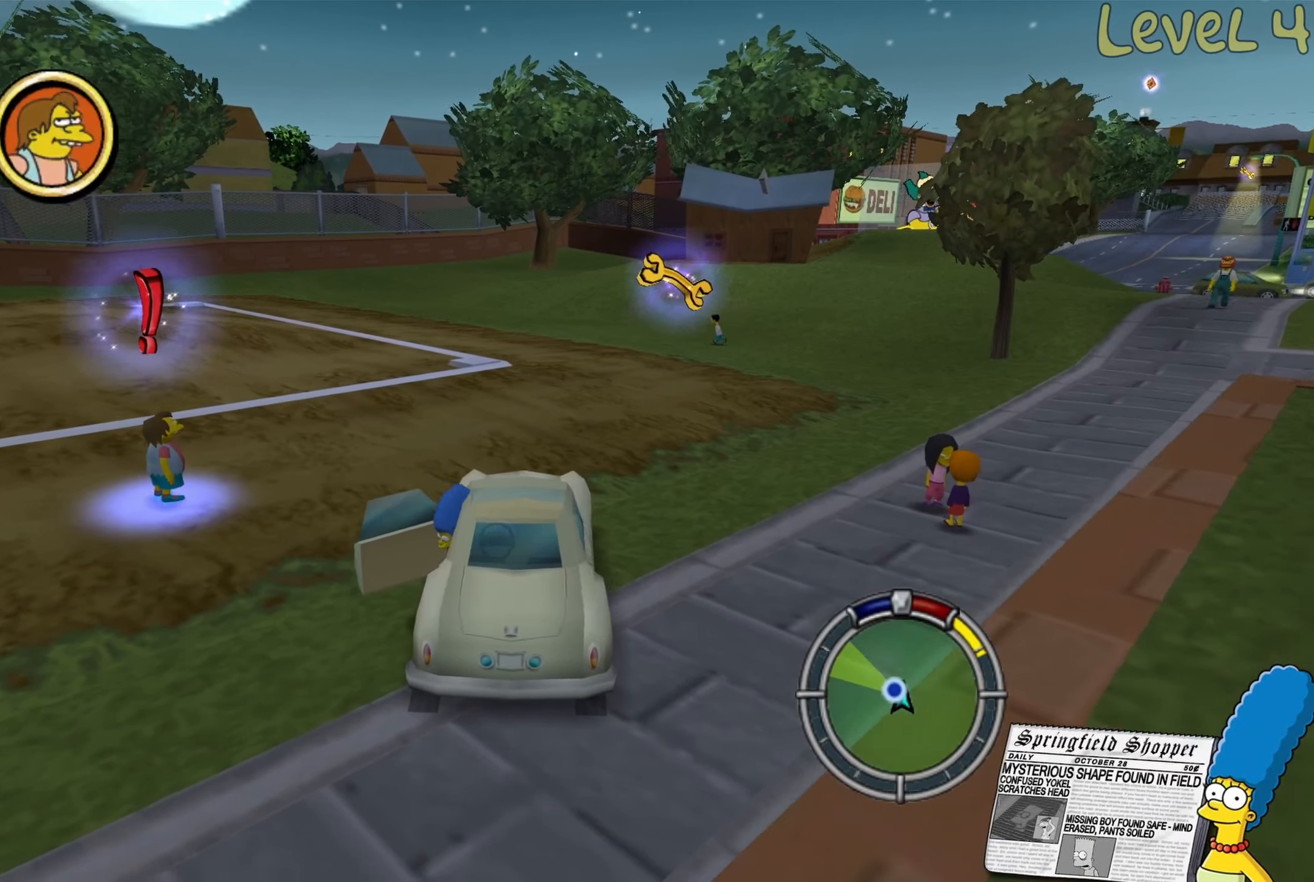
{"buttons": [], "left_stick": "left", "right_stick": "center", "events": [[184, "right_stick", "center"]]}
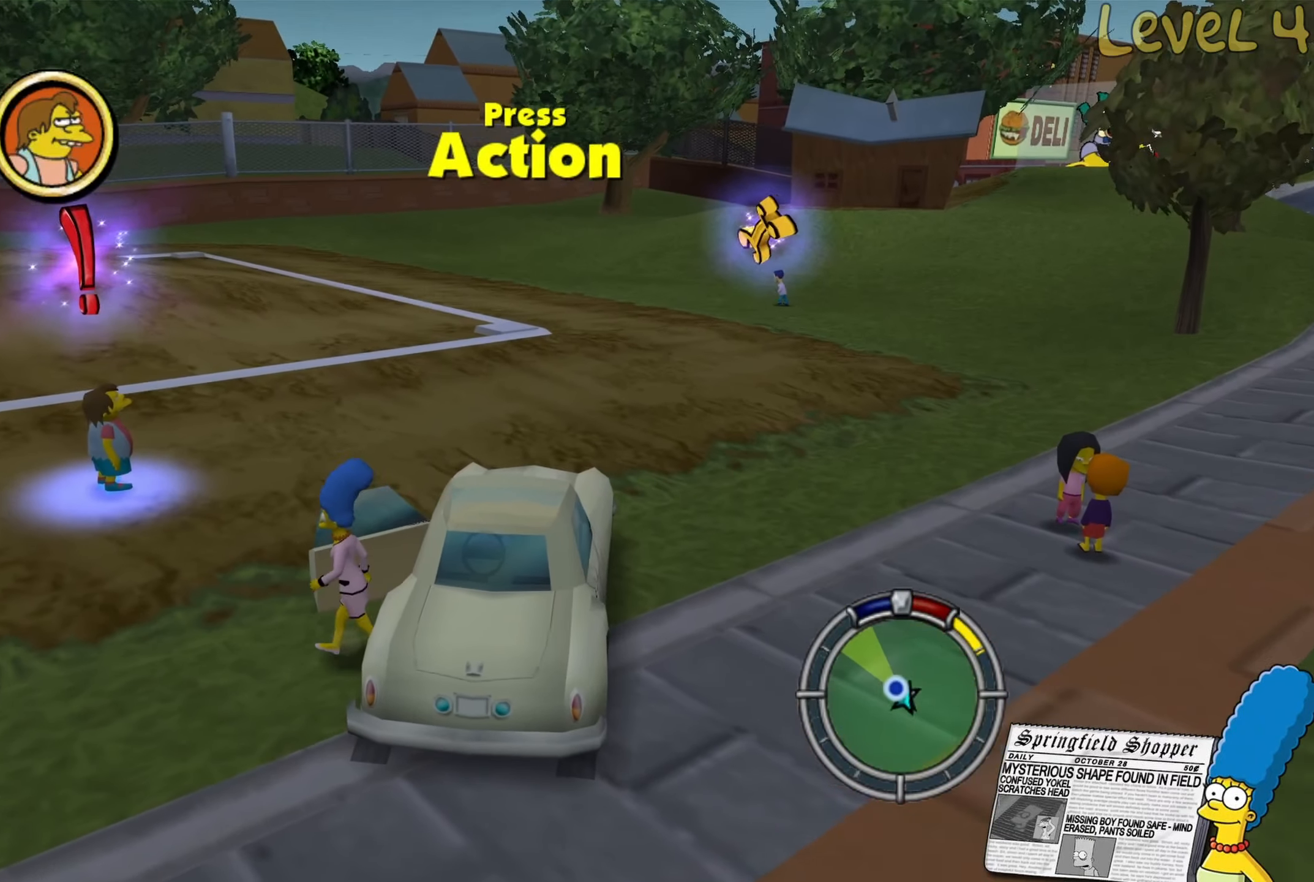
{"buttons": [], "left_stick": "up", "right_stick": "center", "events": [[100, "left_stick", "up-left"], [184, "B", "down"], [350, "left_stick", "up"], [500, "B", "up"]]}
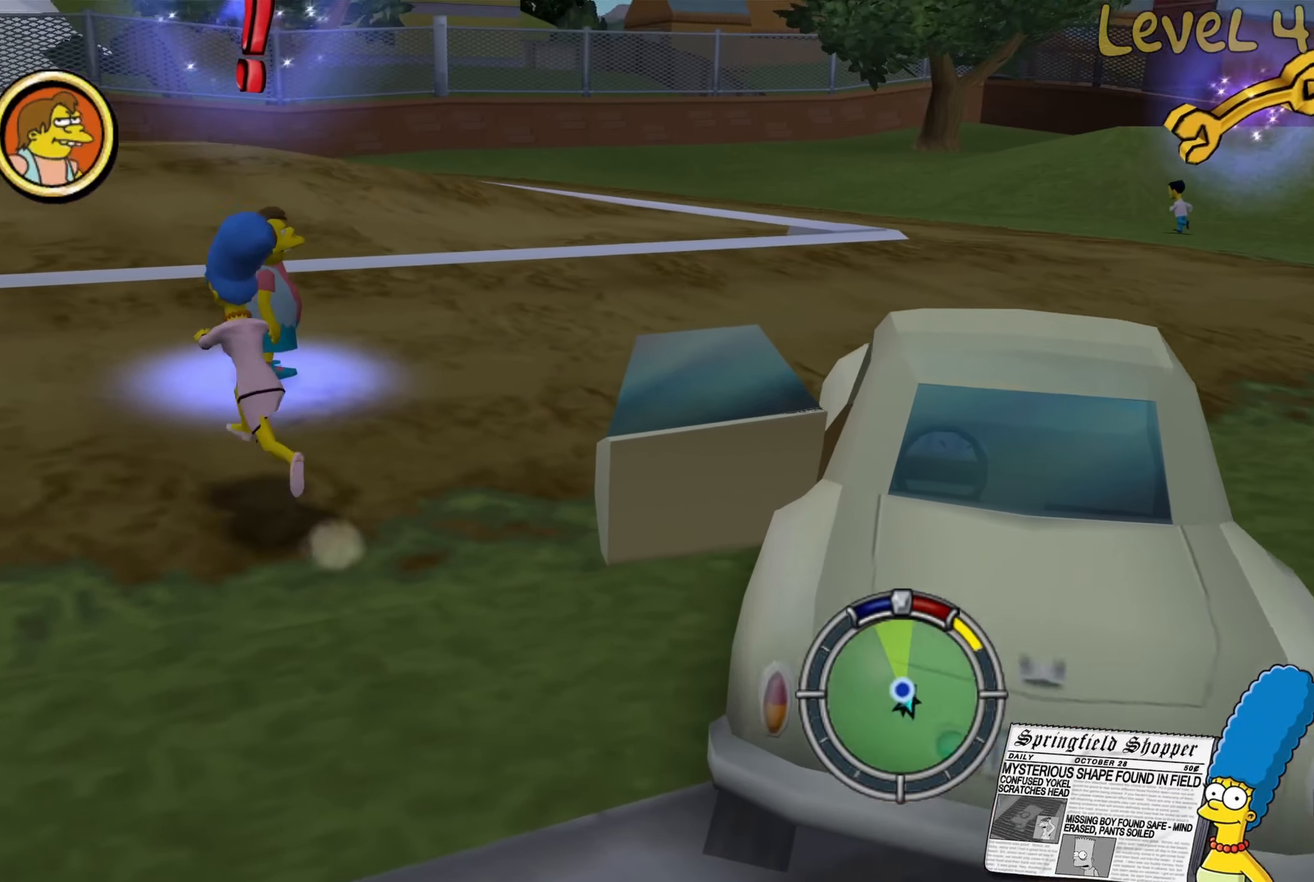
{"buttons": [], "left_stick": "center", "right_stick": "center", "events": [[334, "Y", "down"], [334, "left_stick", "center"], [450, "Y", "up"]]}